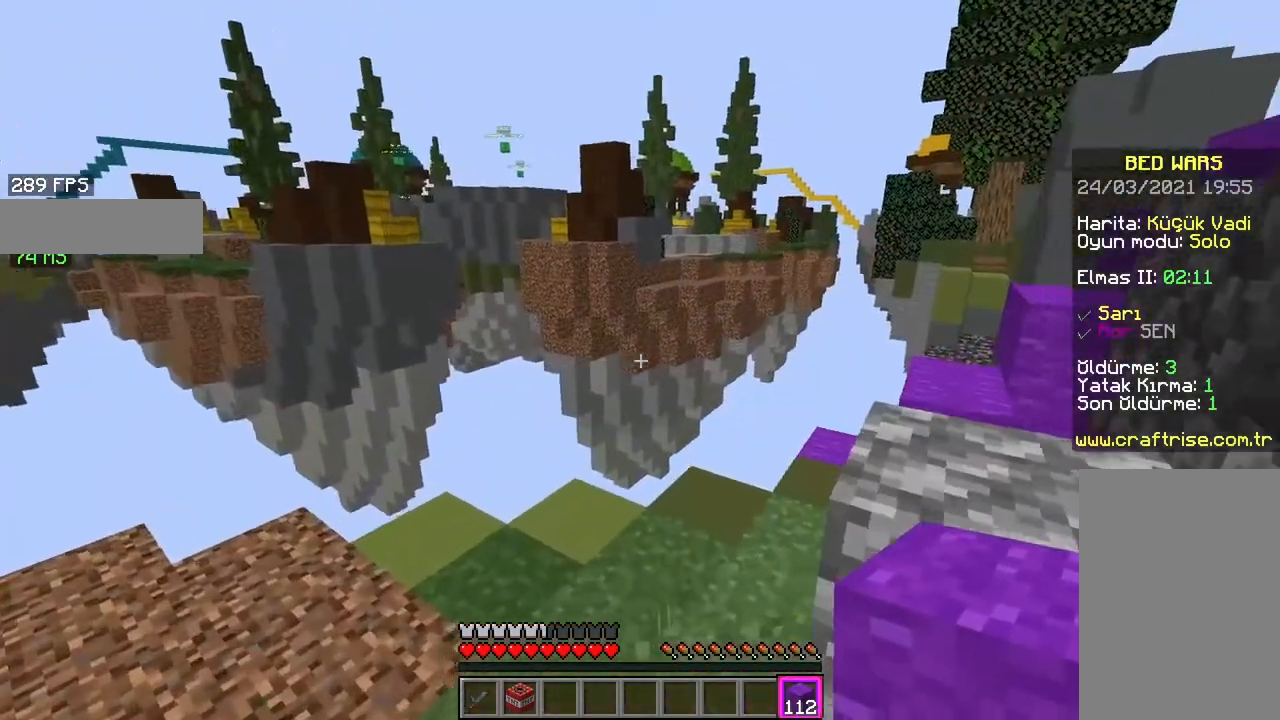
Gameplay with keyboard and mouse; each line is a JSON object with the keys and mouse buttons held at the frame after it. "events" lists presses ("down") and releases ("up") of "a", "d", "s", "space", "w", "mouse_left" and "mouse_right" between this image and that frame as [ms after this image, input, new state], when the widget could be followed in between. "mouse_left", "mouse_right" = the "left", "right" buttons of the "mouse" list. No other keys are recorded. Fast repeated clicks can show as one long hold. Mouse movement is not recorded.
{"keys": ["w"], "mouse": ["left"], "events": [[17, "space", "up"], [133, "d", "down"], [167, "s", "up"], [250, "w", "down"], [367, "a", "up"], [367, "d", "up"], [367, "mouse_left", "down"]]}
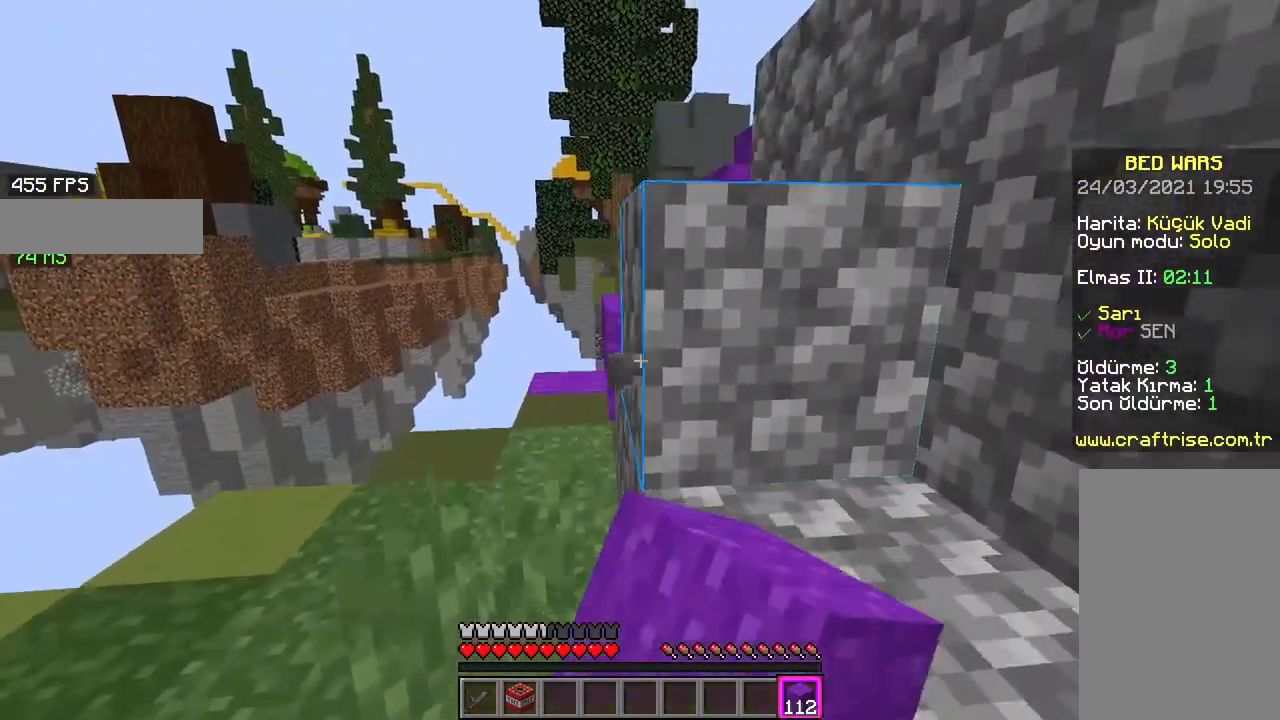
{"keys": ["space", "w"], "mouse": [], "events": [[17, "space", "down"], [33, "mouse_left", "up"]]}
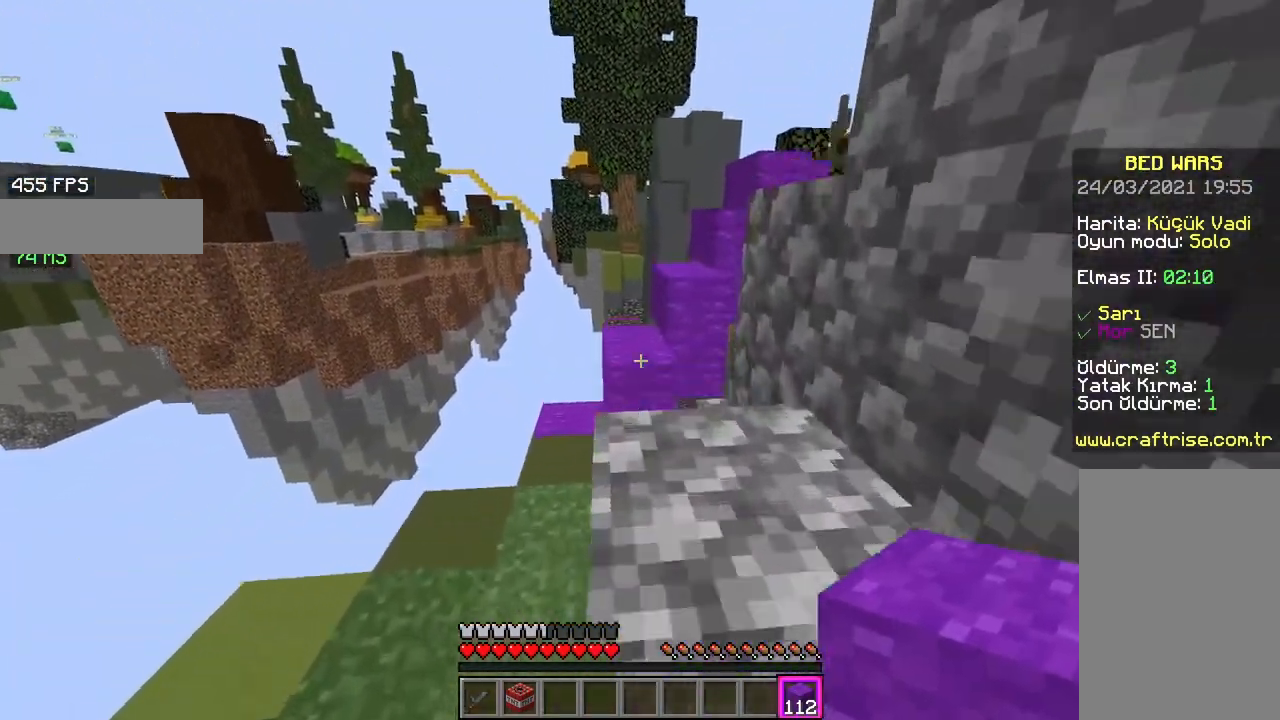
{"keys": ["space", "w"], "mouse": [], "events": [[200, "space", "up"], [467, "space", "down"]]}
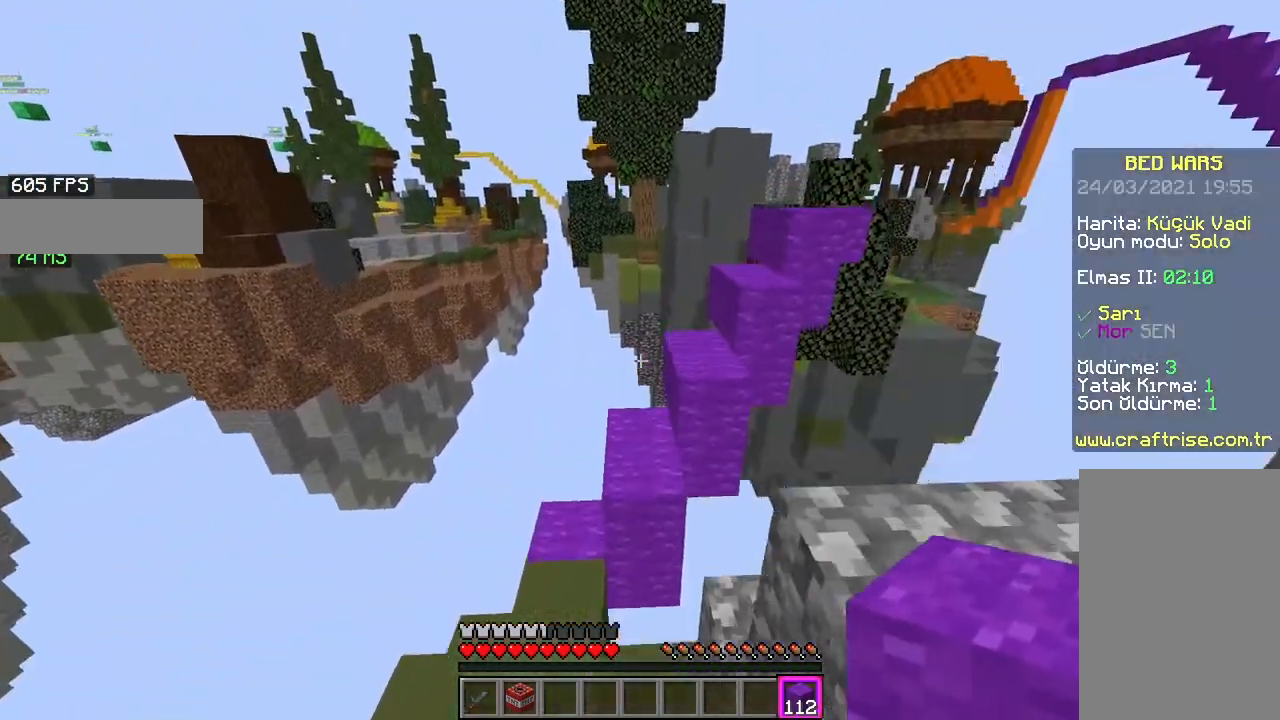
{"keys": ["w"], "mouse": [], "events": [[250, "space", "up"]]}
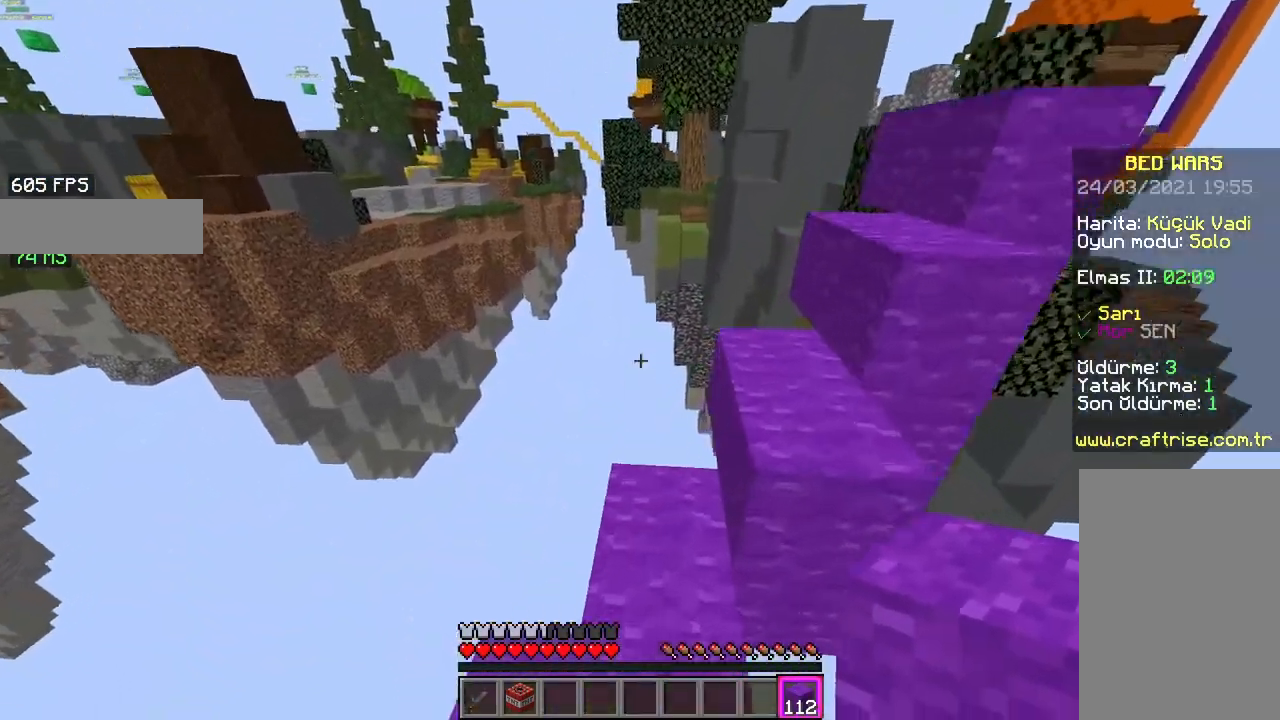
{"keys": ["w"], "mouse": [], "events": [[133, "w", "up"], [300, "w", "down"]]}
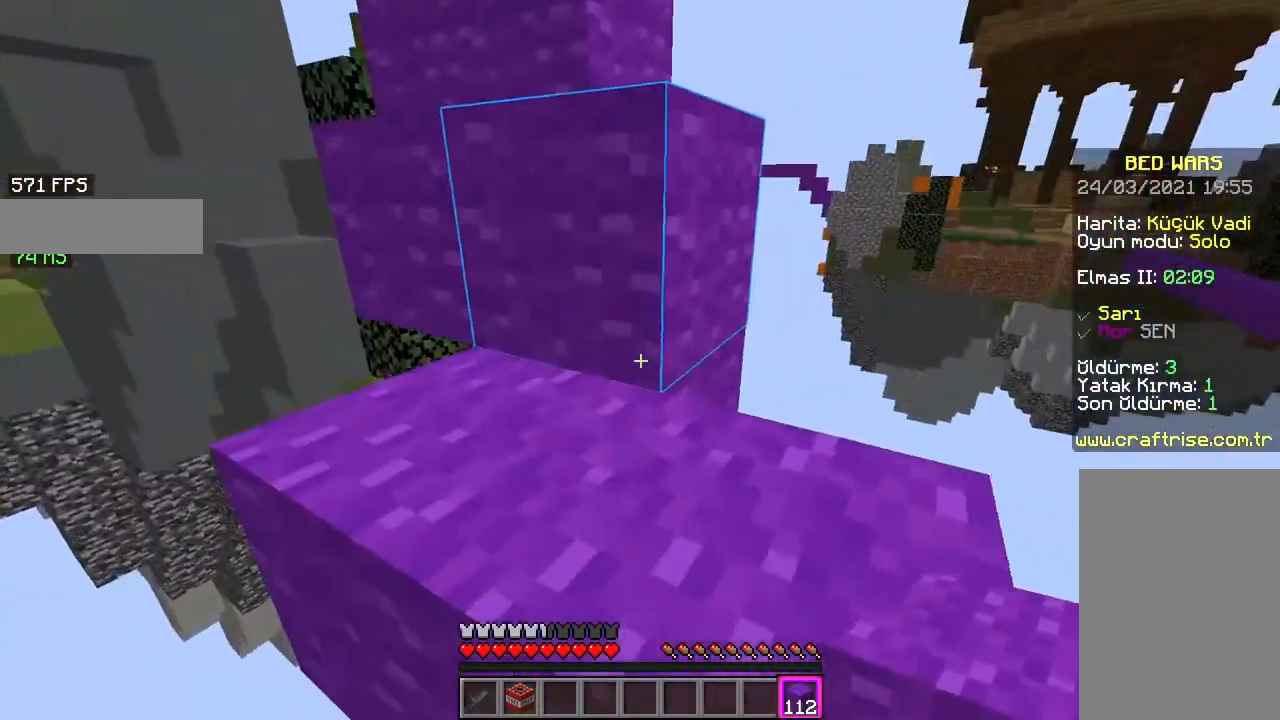
{"keys": ["w"], "mouse": [], "events": [[50, "d", "down"], [67, "space", "down"], [250, "space", "up"], [383, "d", "up"]]}
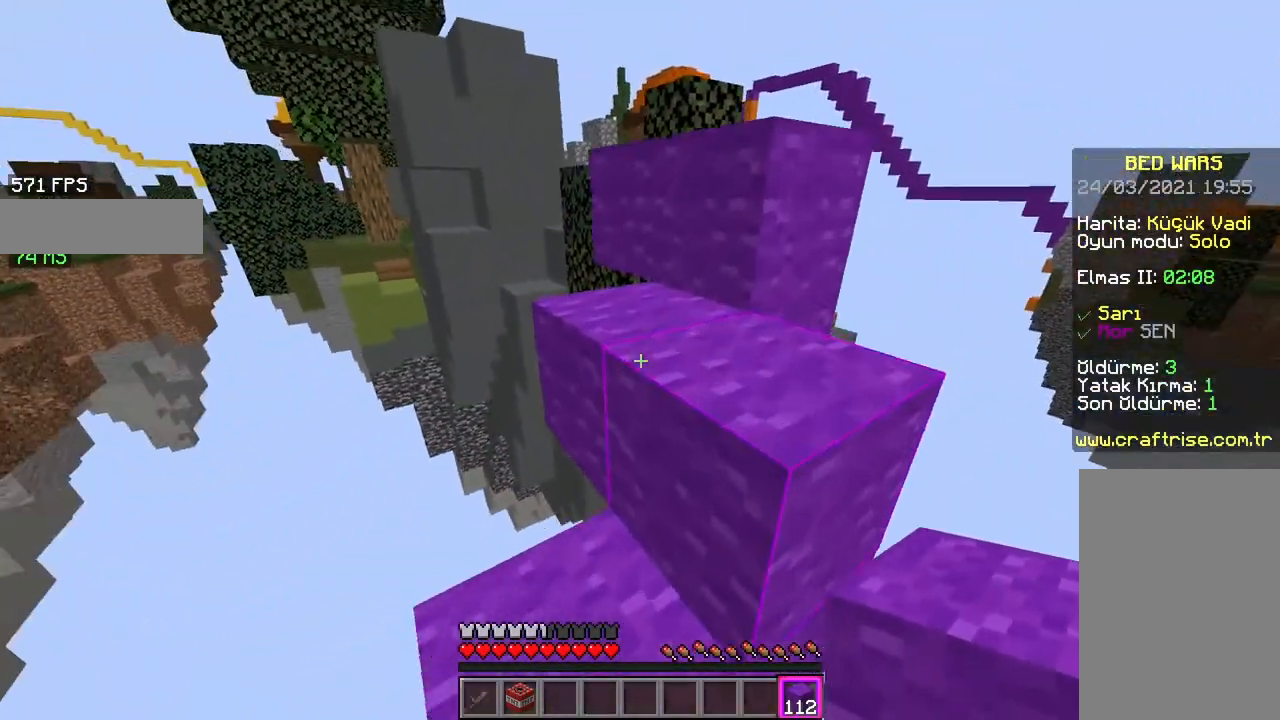
{"keys": ["d", "w"], "mouse": [], "events": [[167, "space", "down"], [183, "d", "down"], [350, "space", "up"]]}
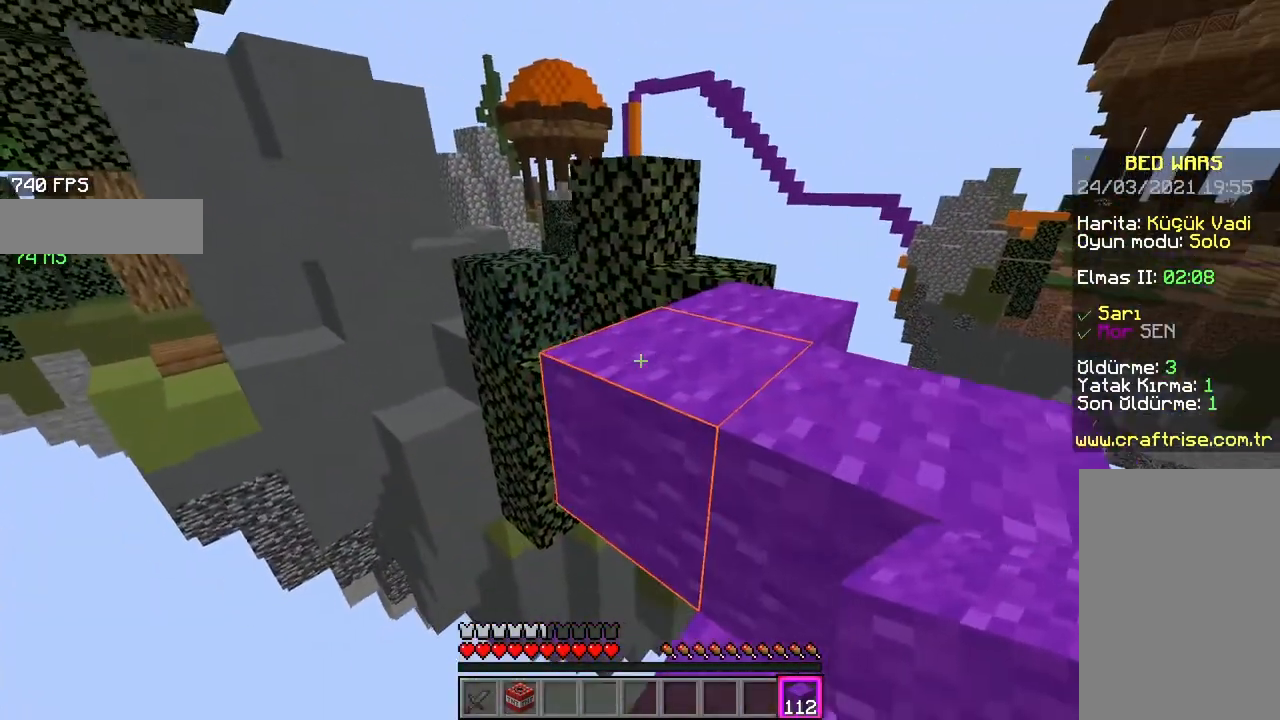
{"keys": ["w"], "mouse": [], "events": [[117, "space", "down"], [350, "space", "up"], [450, "d", "up"]]}
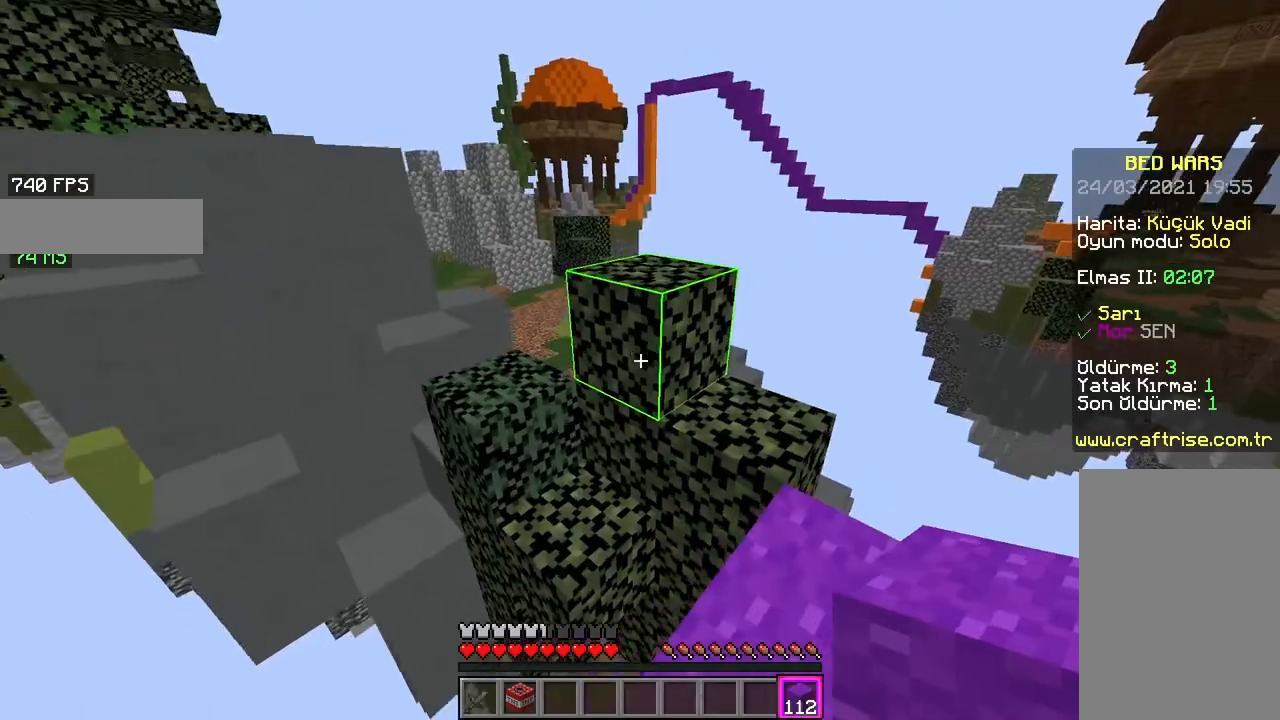
{"keys": ["w"], "mouse": [], "events": [[67, "space", "down"], [350, "space", "up"]]}
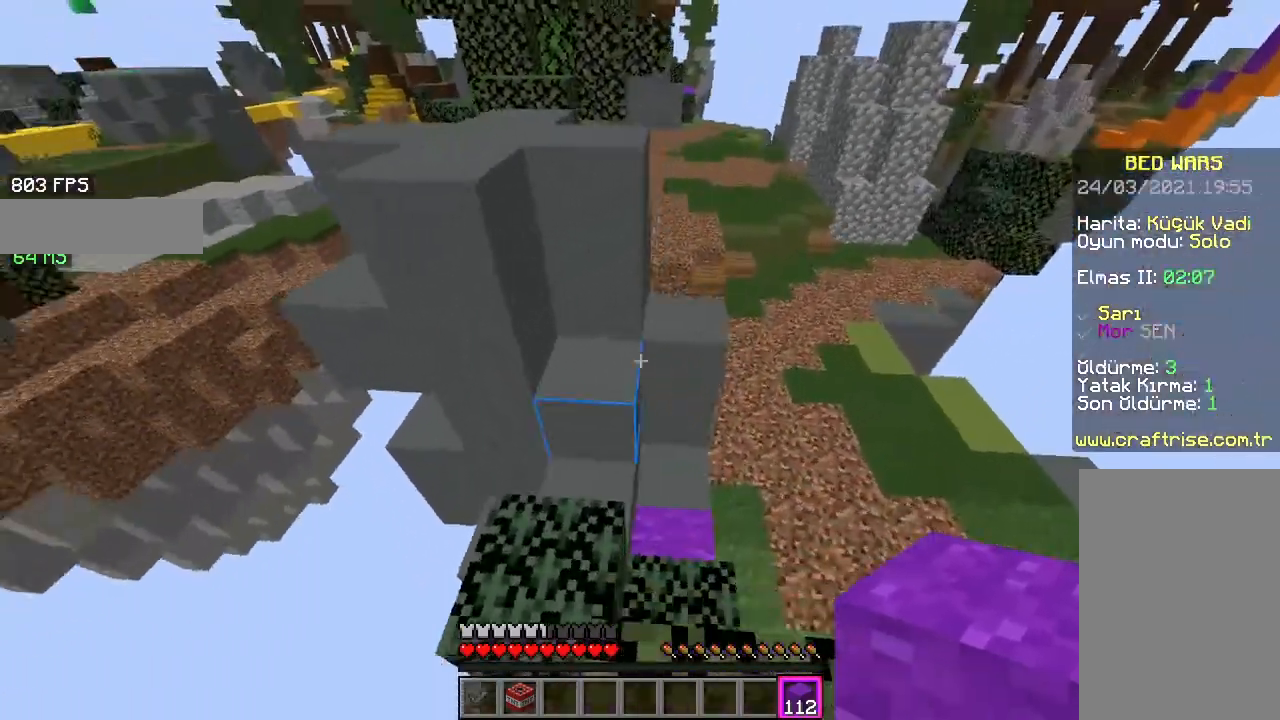
{"keys": ["d", "w"], "mouse": [], "events": [[250, "d", "down"]]}
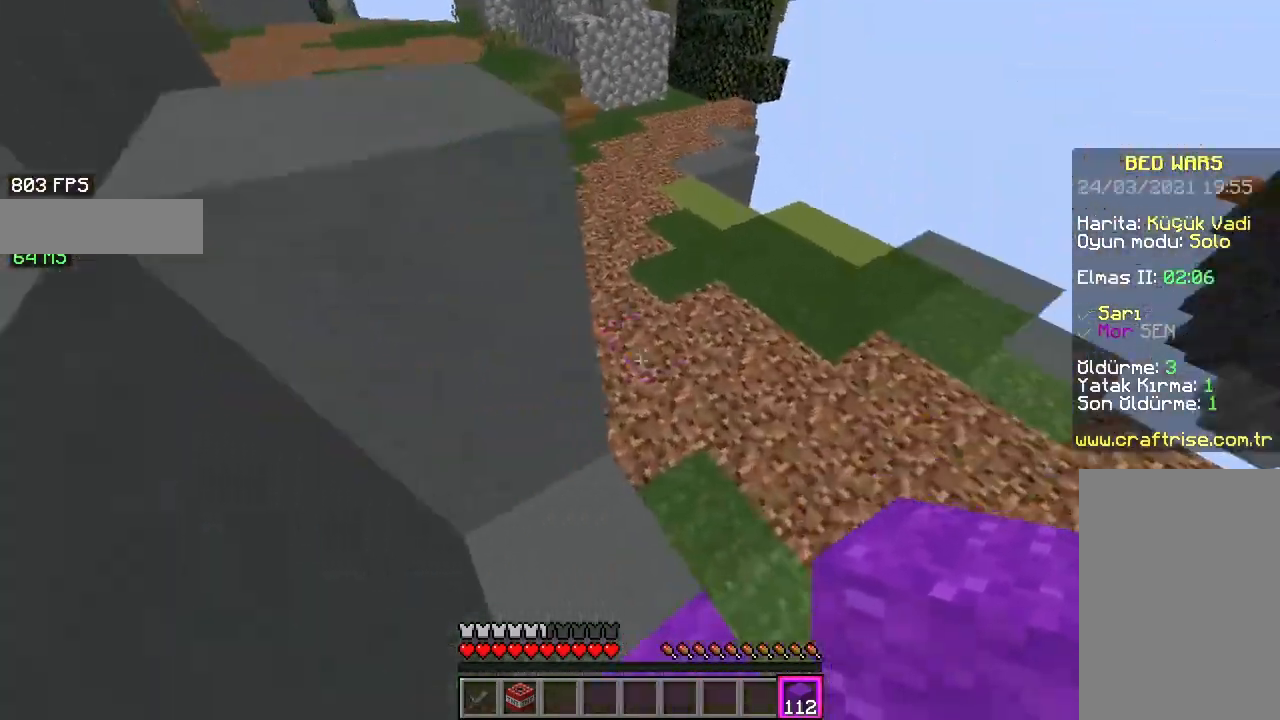
{"keys": ["space", "w"], "mouse": ["left"], "events": [[383, "mouse_left", "down"], [417, "d", "up"], [500, "space", "down"]]}
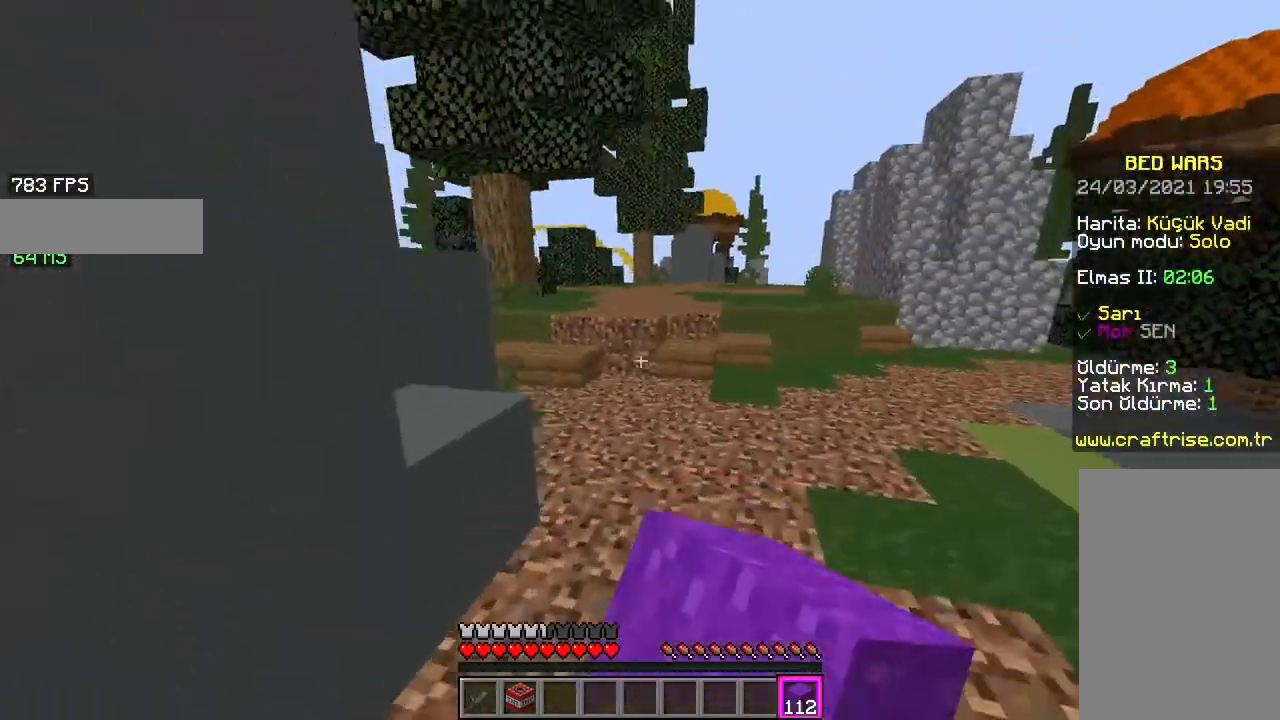
{"keys": ["w"], "mouse": [], "events": [[300, "mouse_left", "up"], [450, "space", "up"]]}
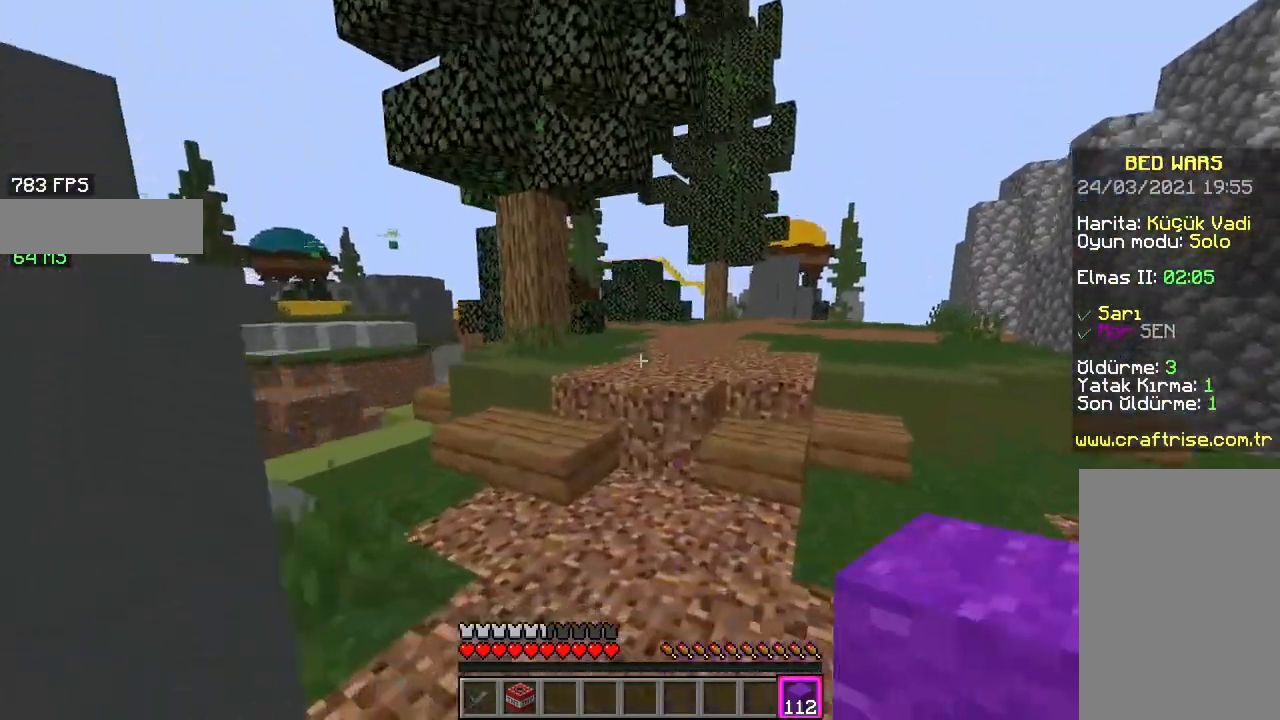
{"keys": ["space", "w"], "mouse": [], "events": [[317, "space", "down"]]}
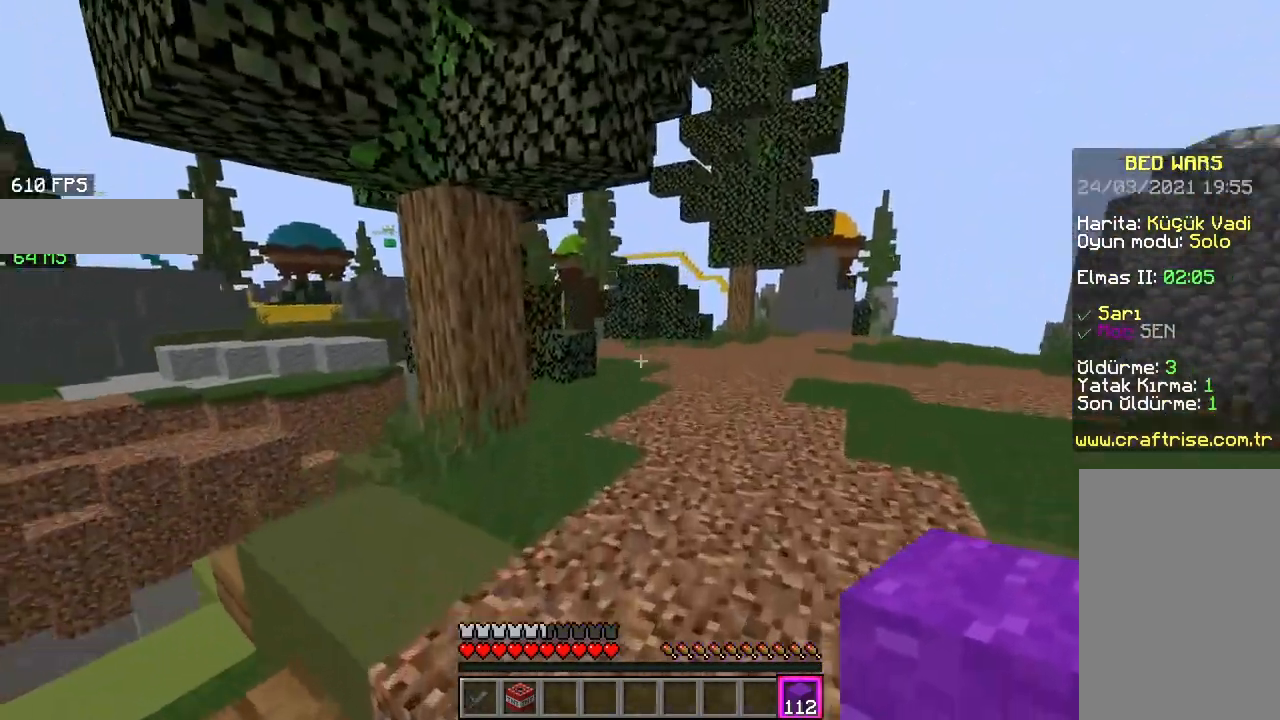
{"keys": ["d", "space", "w"], "mouse": ["left"], "events": [[250, "d", "down"], [433, "mouse_left", "down"]]}
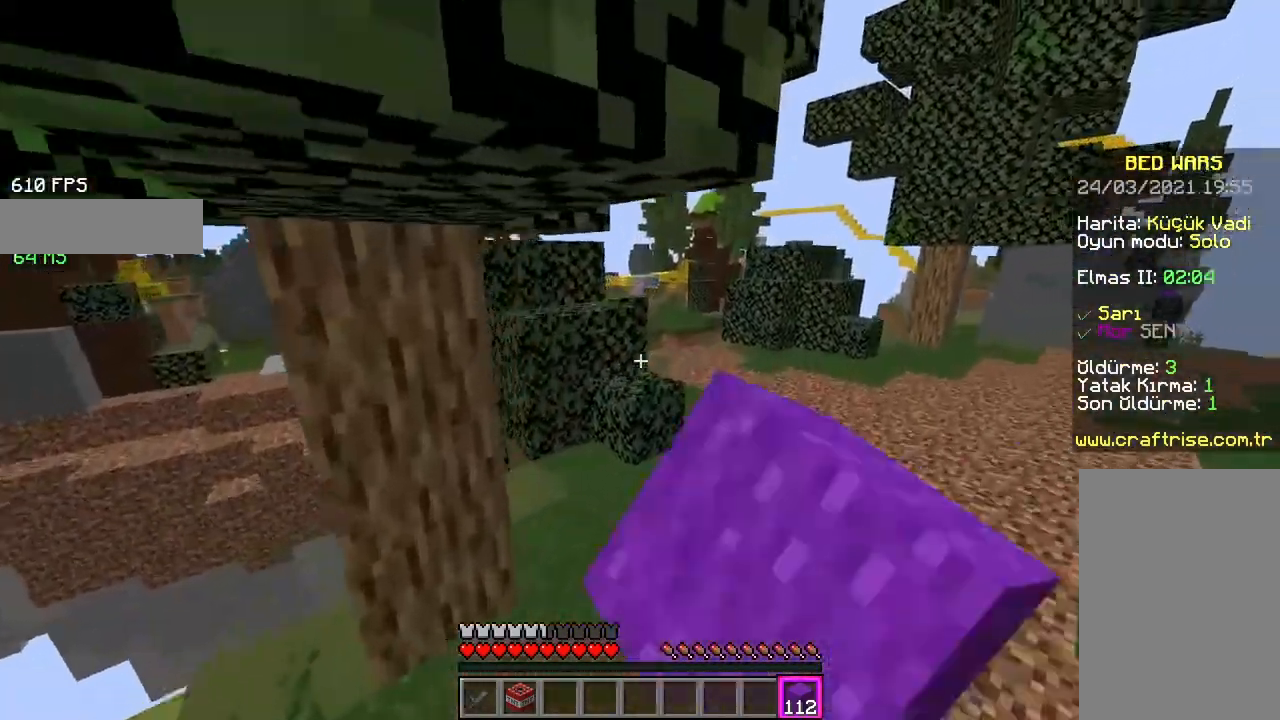
{"keys": ["d", "space", "w"], "mouse": ["left"], "events": [[267, "d", "up"], [283, "mouse_left", "up"], [433, "d", "down"], [450, "mouse_left", "down"]]}
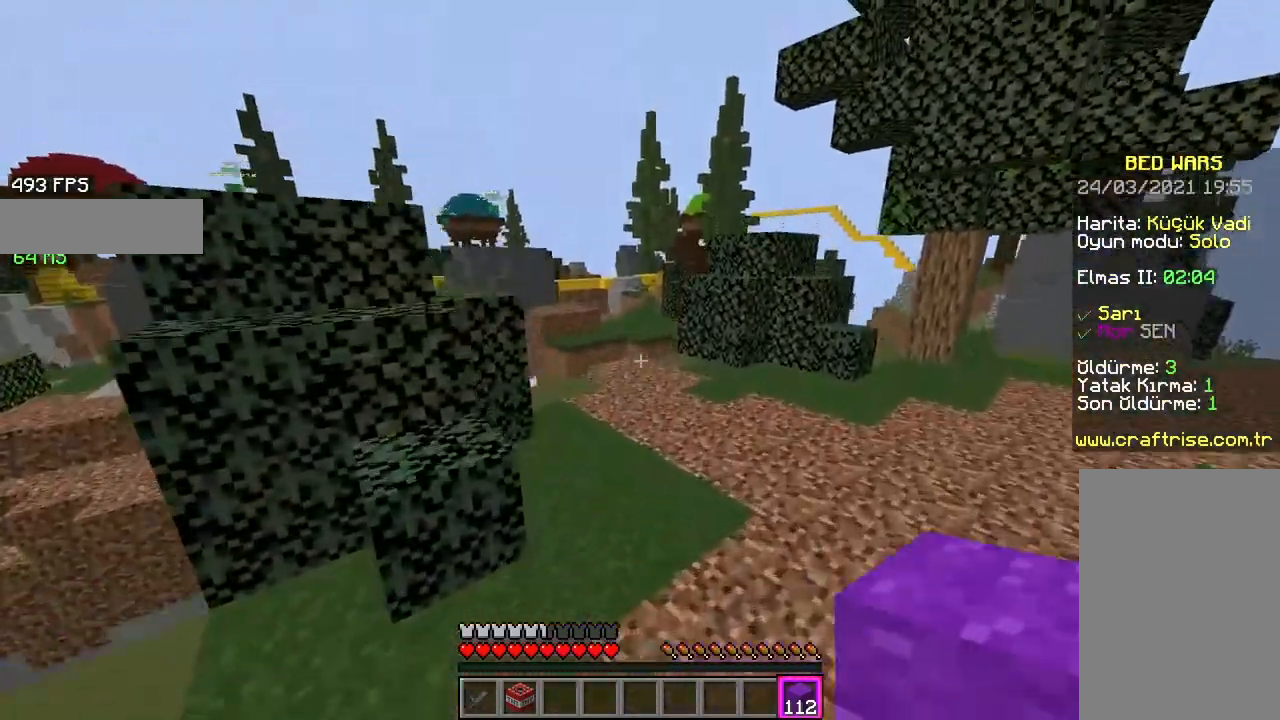
{"keys": ["space", "w"], "mouse": ["left"], "events": [[167, "d", "up"], [200, "space", "up"], [317, "space", "down"]]}
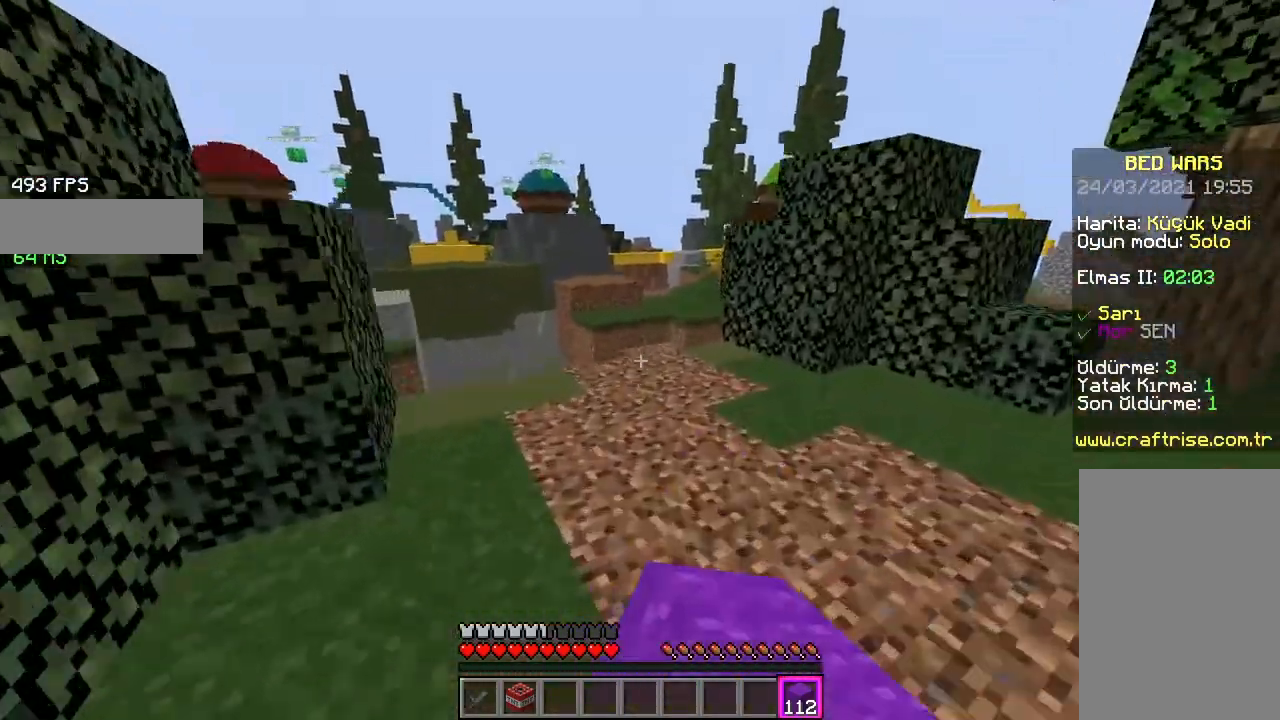
{"keys": ["d", "w"], "mouse": ["left"], "events": [[167, "space", "up"], [250, "d", "down"]]}
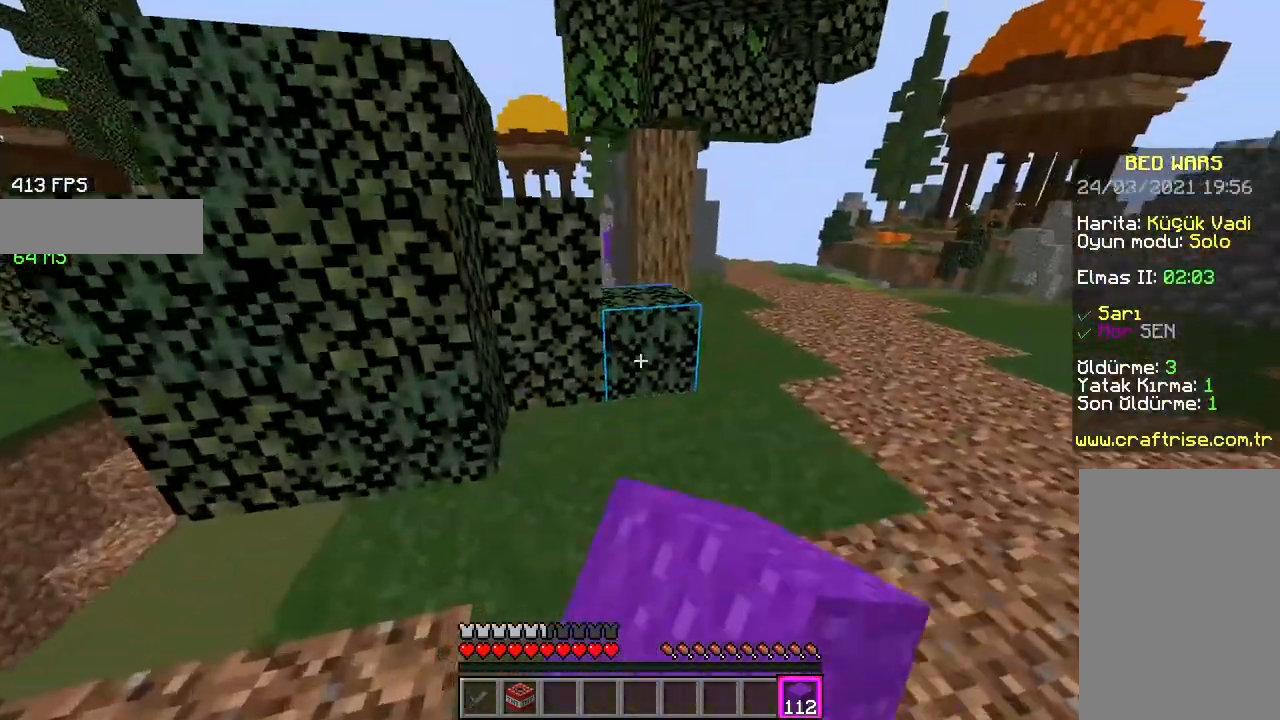
{"keys": ["d", "space", "w"], "mouse": ["left"], "events": [[17, "space", "down"], [67, "mouse_left", "up"], [250, "mouse_left", "down"]]}
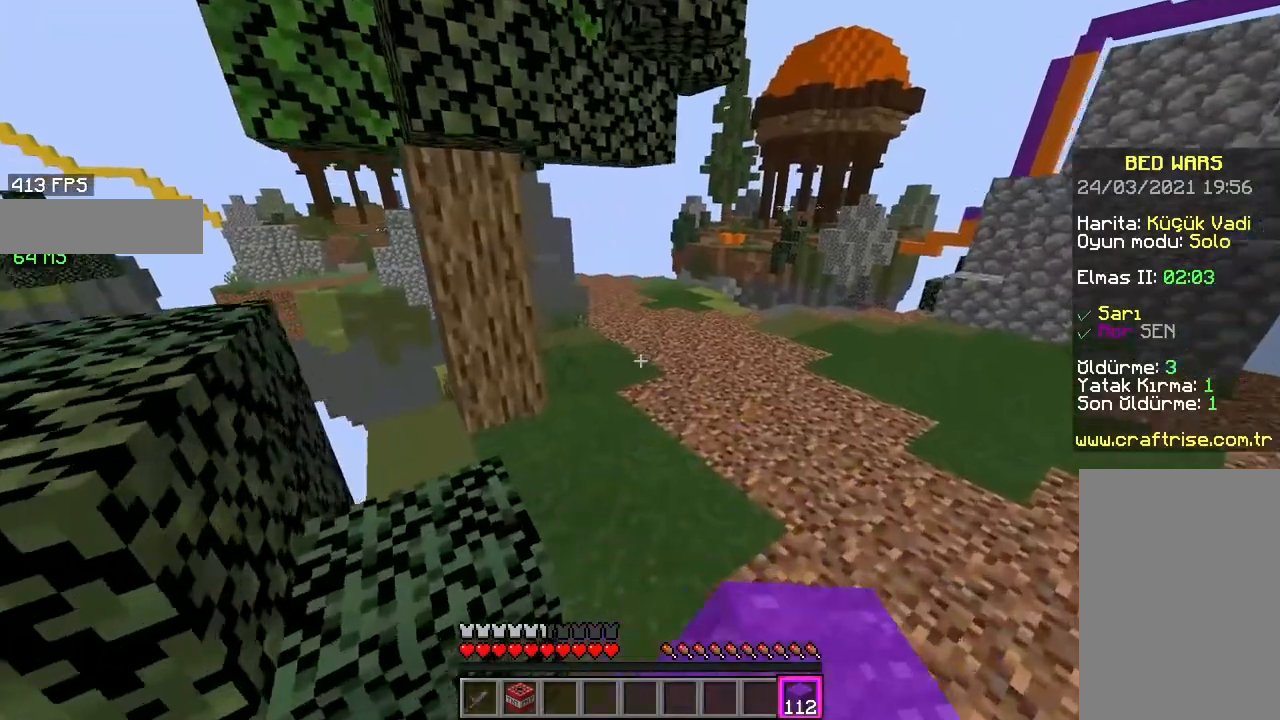
{"keys": ["d", "space", "w"], "mouse": ["left"], "events": [[267, "mouse_left", "up"], [317, "mouse_left", "down"]]}
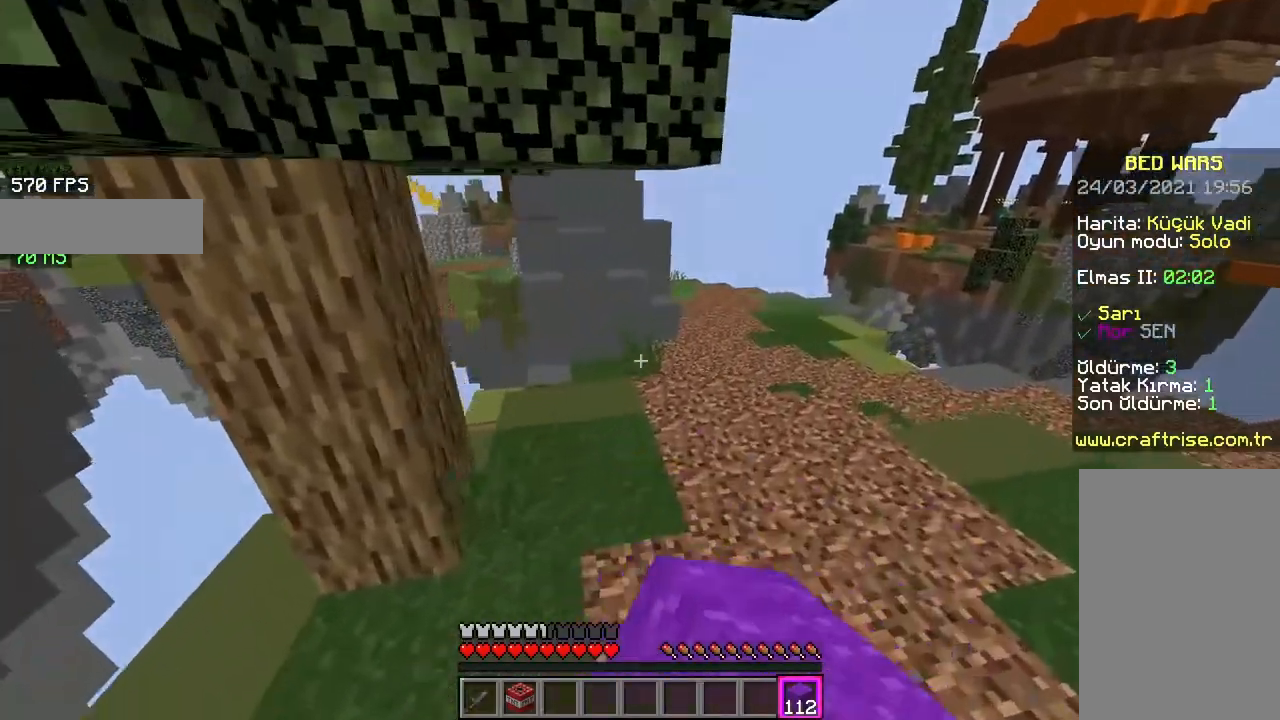
{"keys": ["d", "space", "w"], "mouse": ["left"], "events": []}
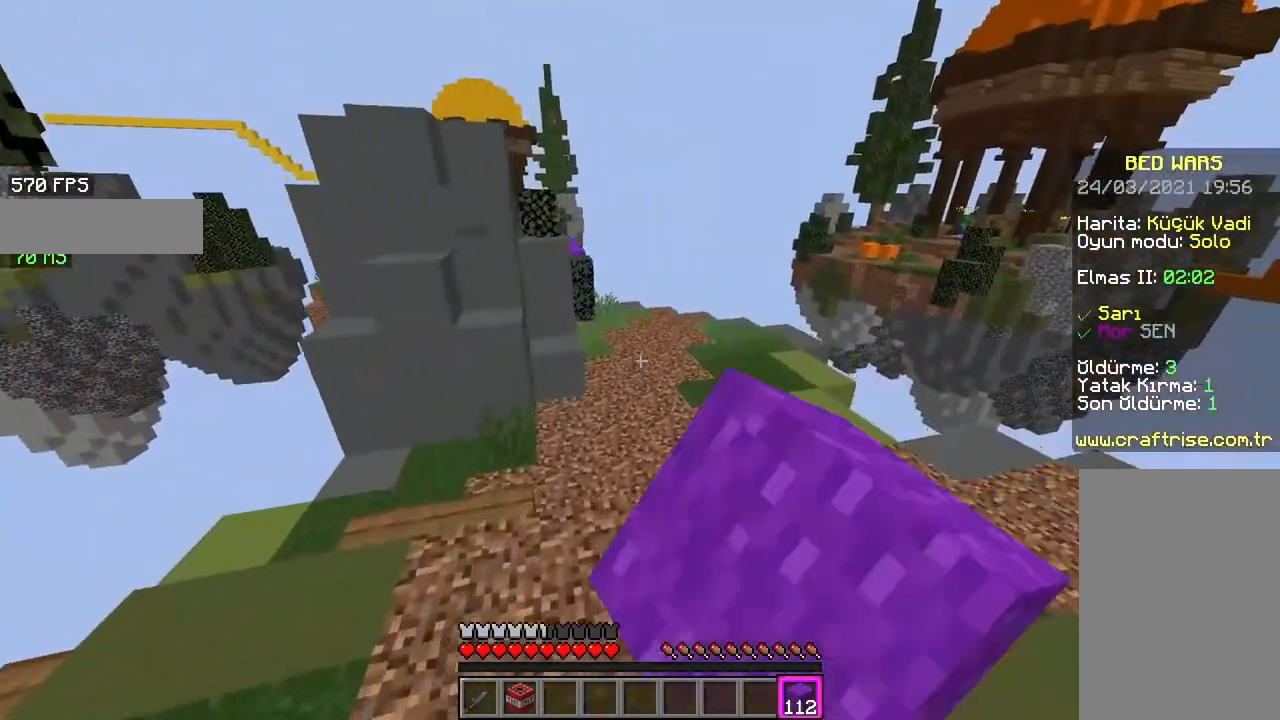
{"keys": ["d", "space", "w"], "mouse": [], "events": [[83, "mouse_left", "up"], [150, "d", "up"], [150, "mouse_left", "down"], [250, "d", "down"], [300, "mouse_left", "up"]]}
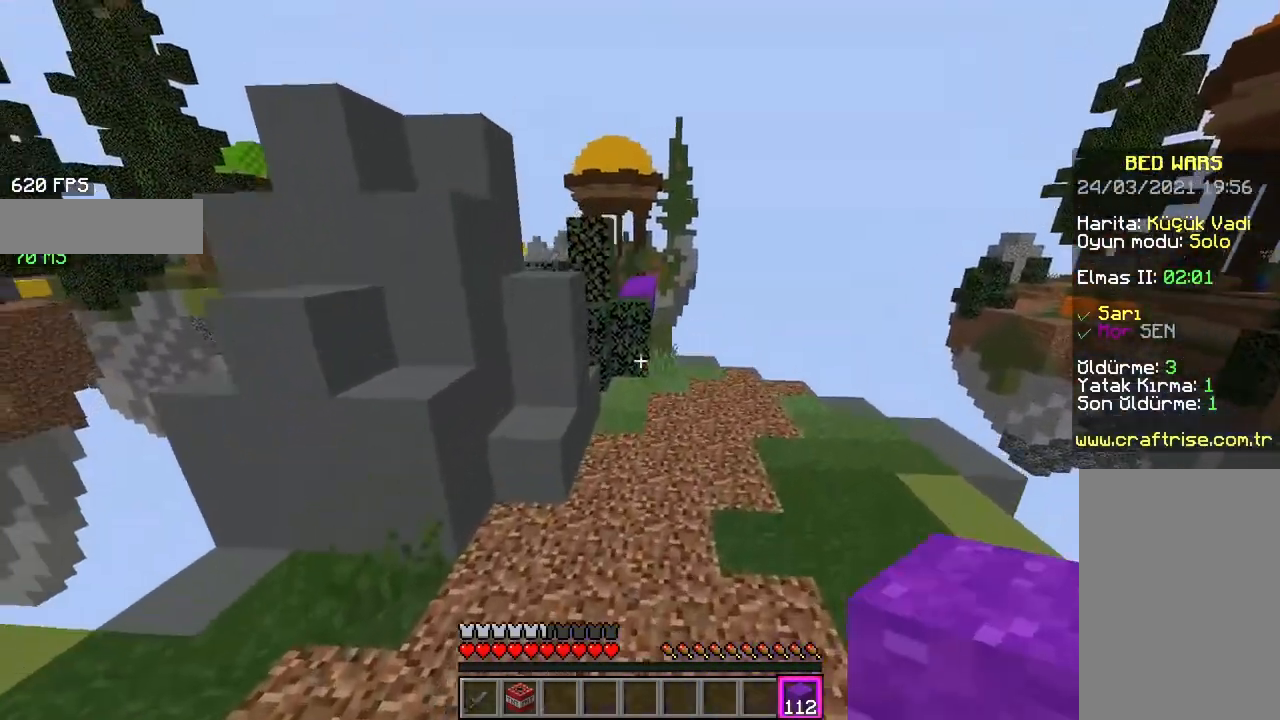
{"keys": ["w"], "mouse": ["left"], "events": [[67, "d", "up"], [300, "space", "up"], [450, "mouse_left", "down"]]}
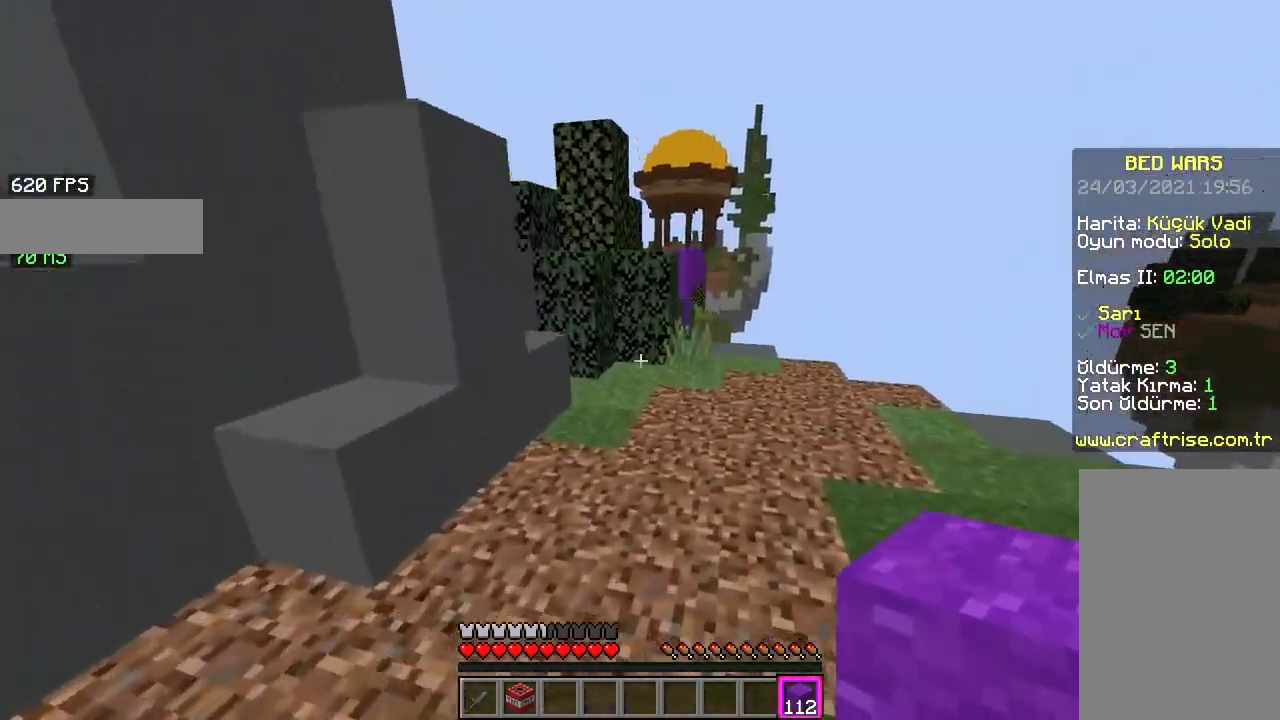
{"keys": ["w"], "mouse": [], "events": [[350, "mouse_left", "up"]]}
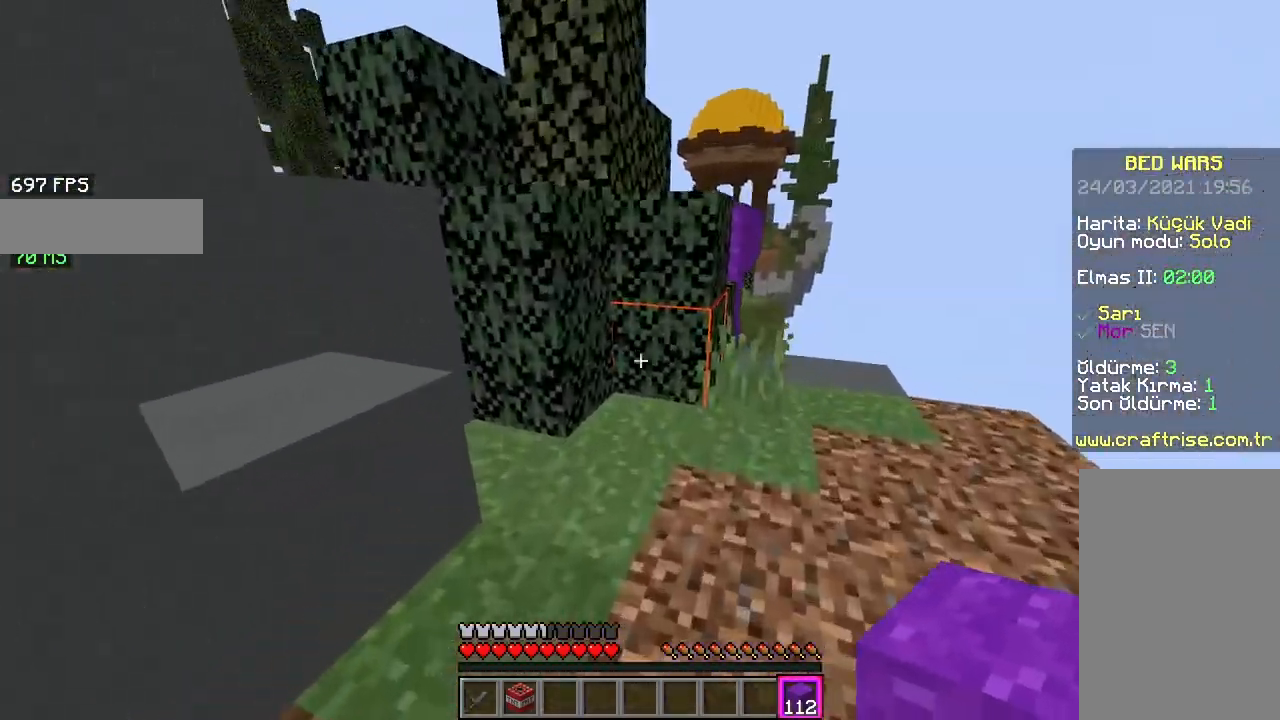
{"keys": ["w"], "mouse": [], "events": [[33, "mouse_right", "down"], [167, "space", "down"], [233, "mouse_right", "up"], [450, "space", "up"]]}
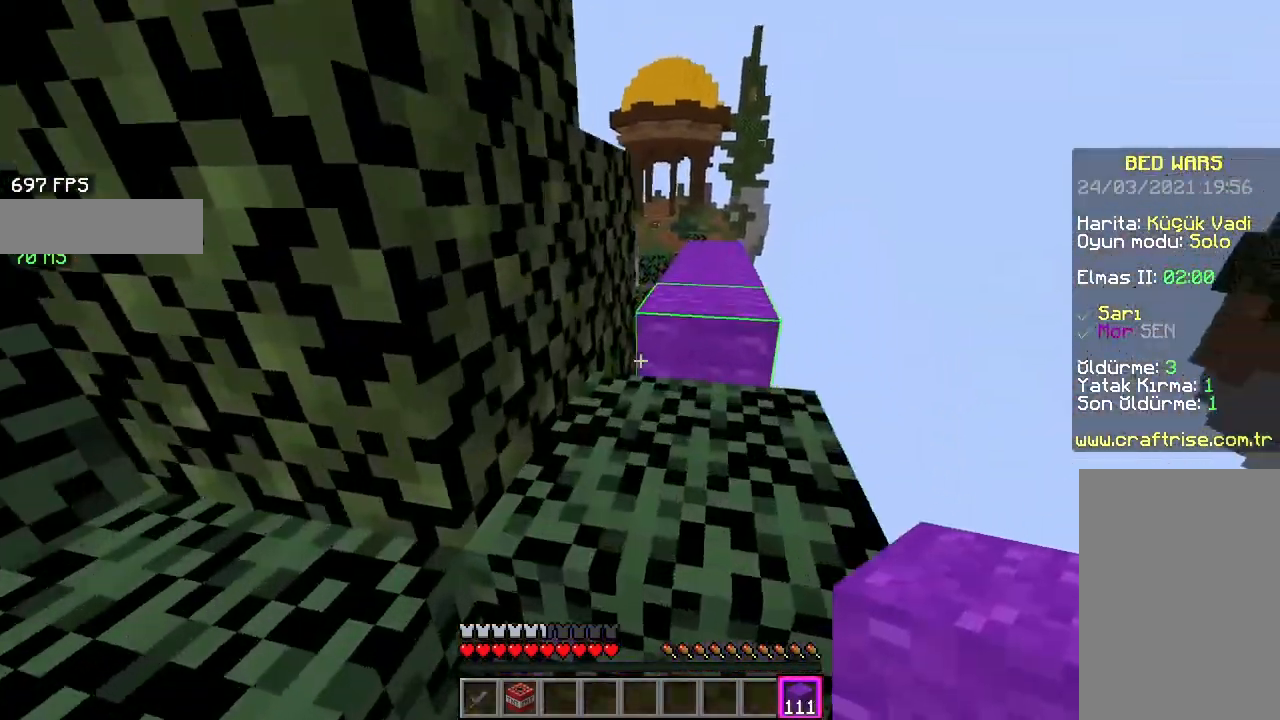
{"keys": ["d", "w"], "mouse": [], "events": [[17, "space", "down"], [500, "d", "down"], [500, "space", "up"]]}
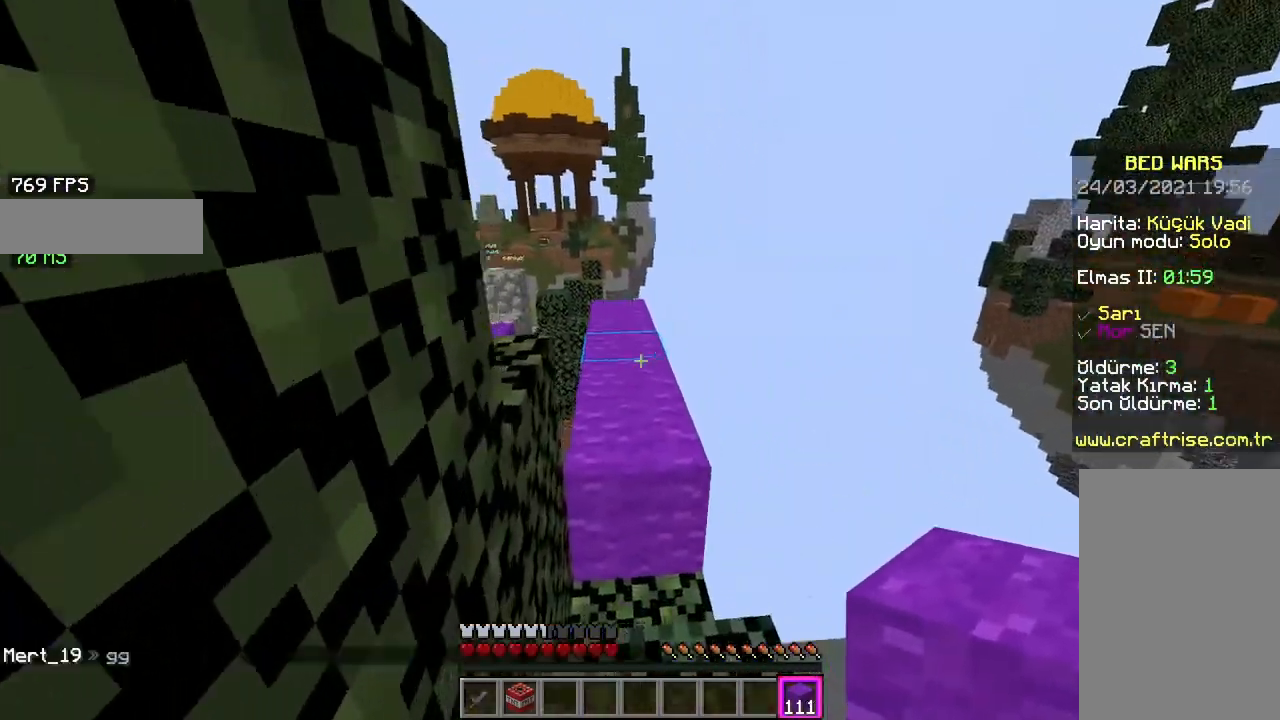
{"keys": ["w"], "mouse": ["left"], "events": [[150, "d", "up"], [217, "space", "down"], [383, "mouse_left", "down"], [400, "space", "up"]]}